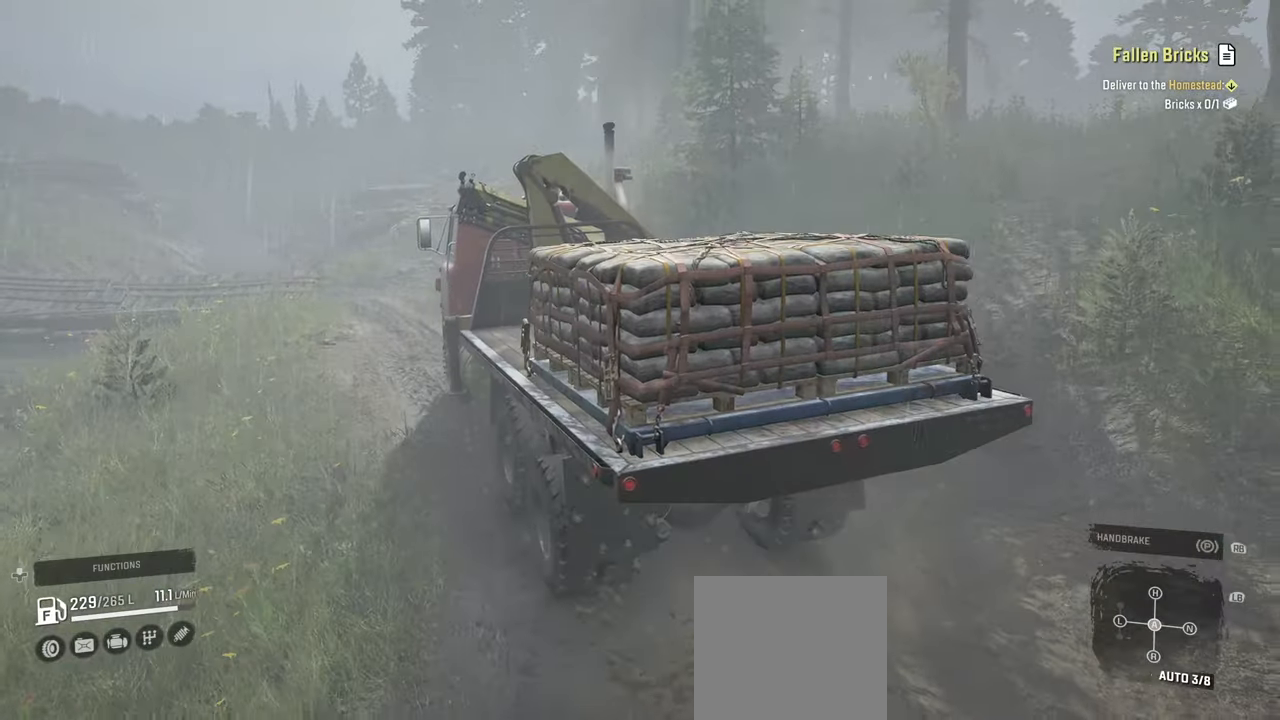
Gameplay with a controller (Xbox layout); each line is a JSON object with the inputs held at the frame after it. "events" lists button and stick changes between this image and that frame as [ms after this image, input, new state], when the widget could be followed in between.
{"buttons": ["R2"], "left_stick": "center", "right_stick": "down-left", "events": [[100, "right_stick", "down"], [217, "right_stick", "down-left"], [234, "left_stick", "up-left"], [500, "left_stick", "center"]]}
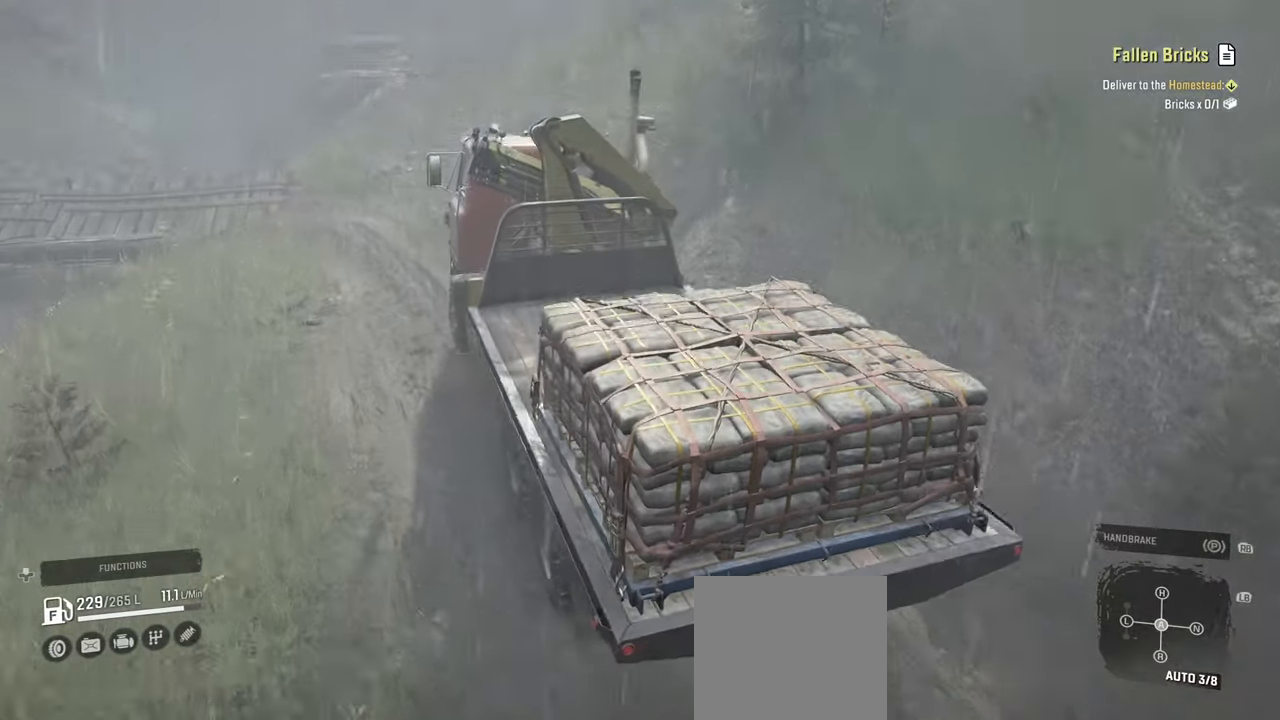
{"buttons": ["R2"], "left_stick": "right", "right_stick": "up-left", "events": [[100, "right_stick", "center"], [317, "right_stick", "up-left"], [467, "left_stick", "right"]]}
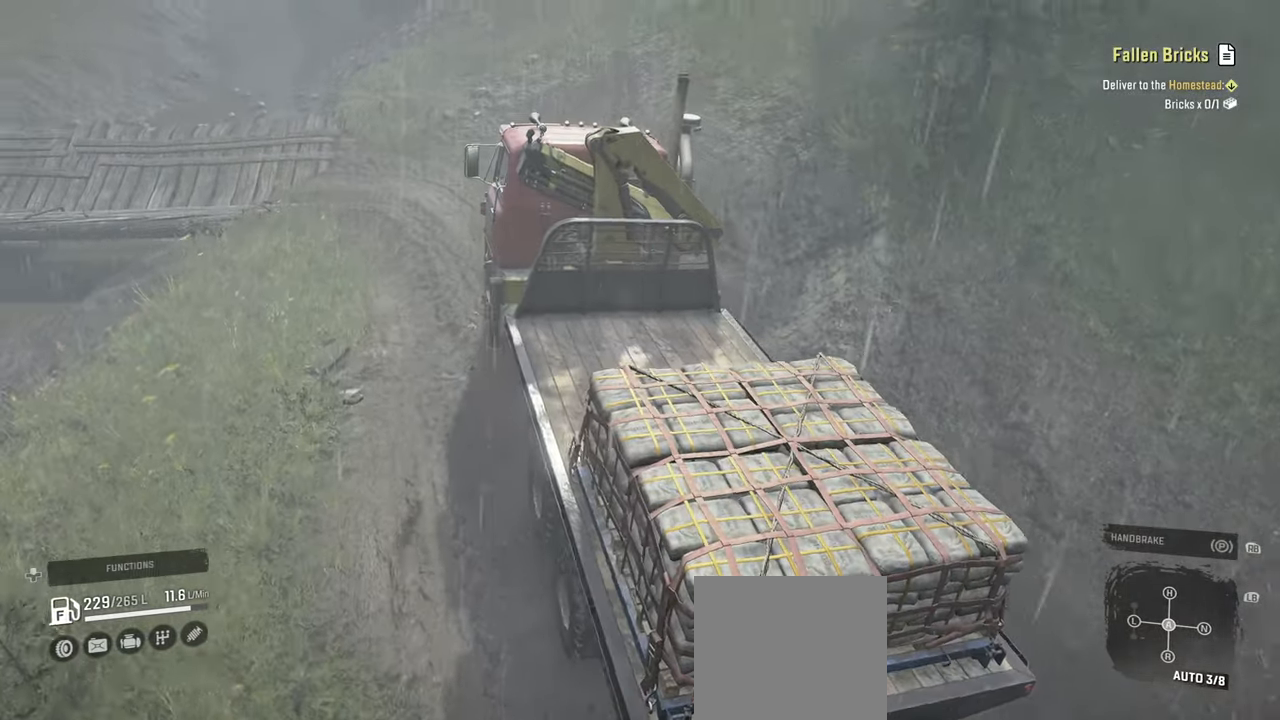
{"buttons": ["R2"], "left_stick": "center", "right_stick": "up-left", "events": [[200, "left_stick", "center"], [200, "right_stick", "center"], [384, "right_stick", "up-left"]]}
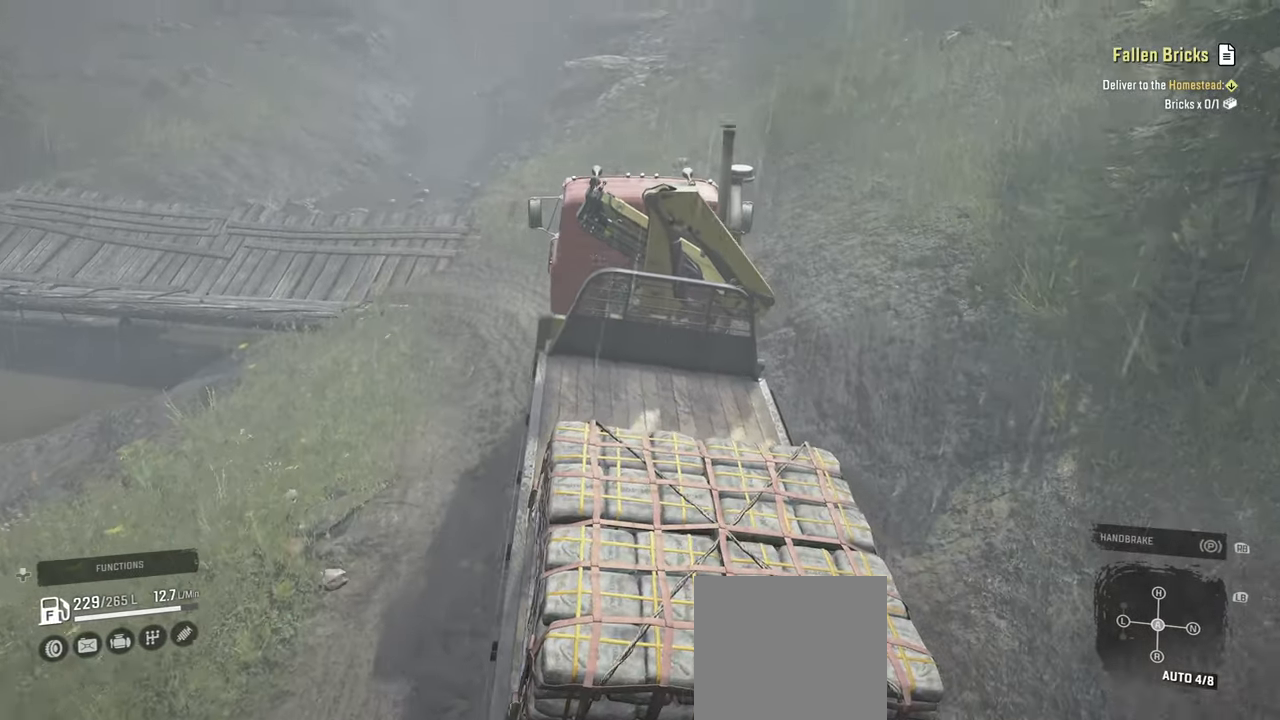
{"buttons": ["R2"], "left_stick": "left", "right_stick": "up-left", "events": [[117, "left_stick", "left"], [234, "R2", "up"], [300, "right_stick", "center"], [317, "left_stick", "center"], [450, "right_stick", "up-left"], [484, "R2", "down"], [484, "left_stick", "left"]]}
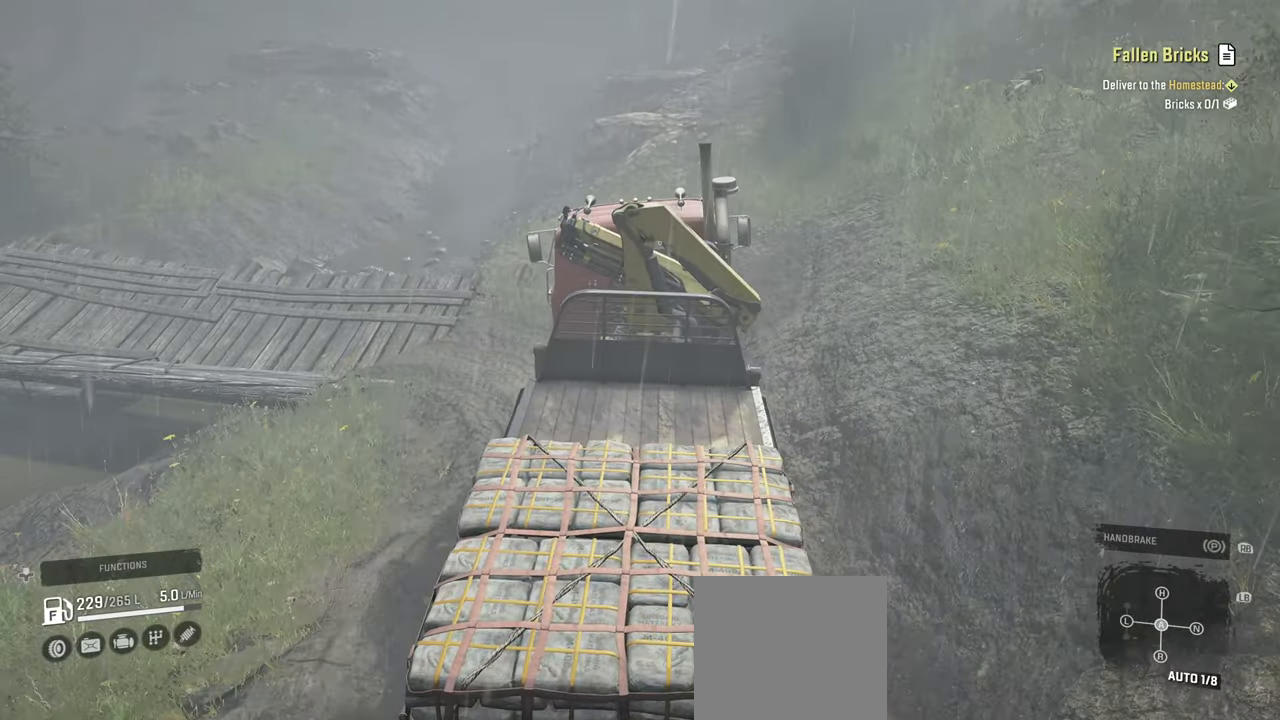
{"buttons": ["R2"], "left_stick": "right", "right_stick": "up", "events": [[134, "left_stick", "center"], [217, "right_stick", "center"], [300, "left_stick", "right"], [400, "right_stick", "up"]]}
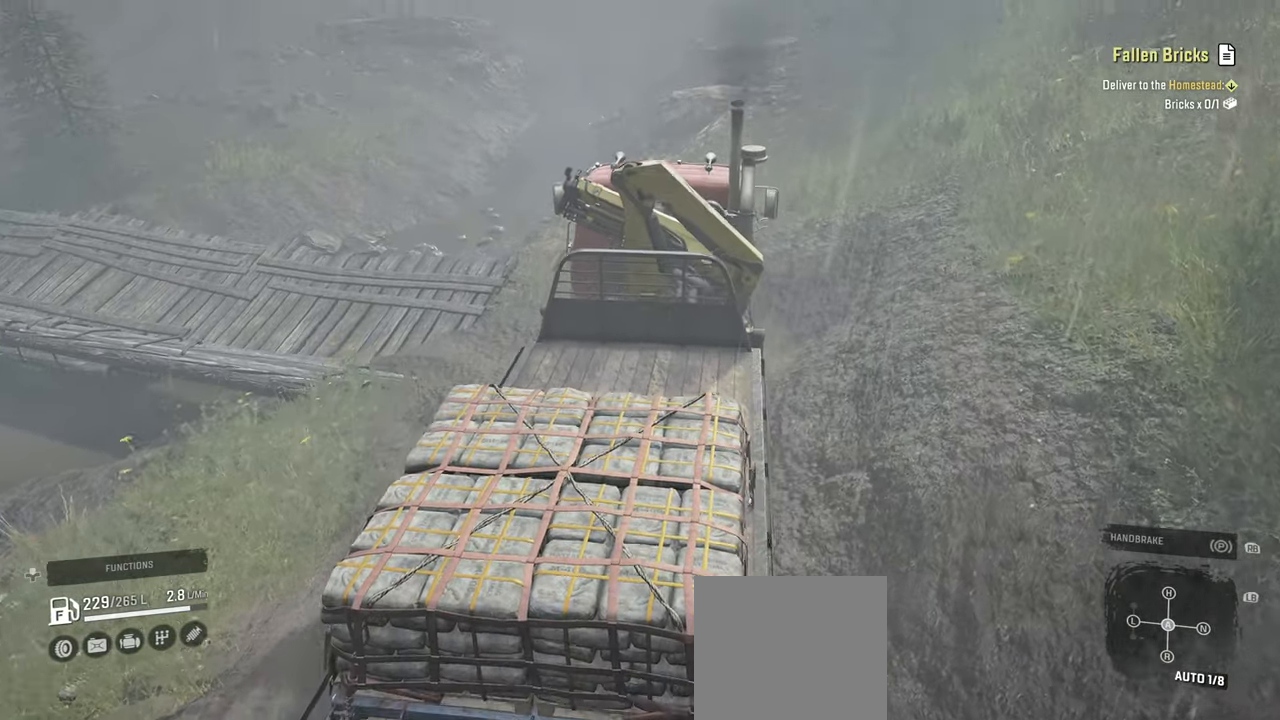
{"buttons": ["R2"], "left_stick": "center", "right_stick": "down-left", "events": [[34, "right_stick", "up-left"], [67, "left_stick", "up-left"], [150, "right_stick", "left"], [250, "right_stick", "center"], [267, "left_stick", "center"], [300, "right_stick", "down-left"]]}
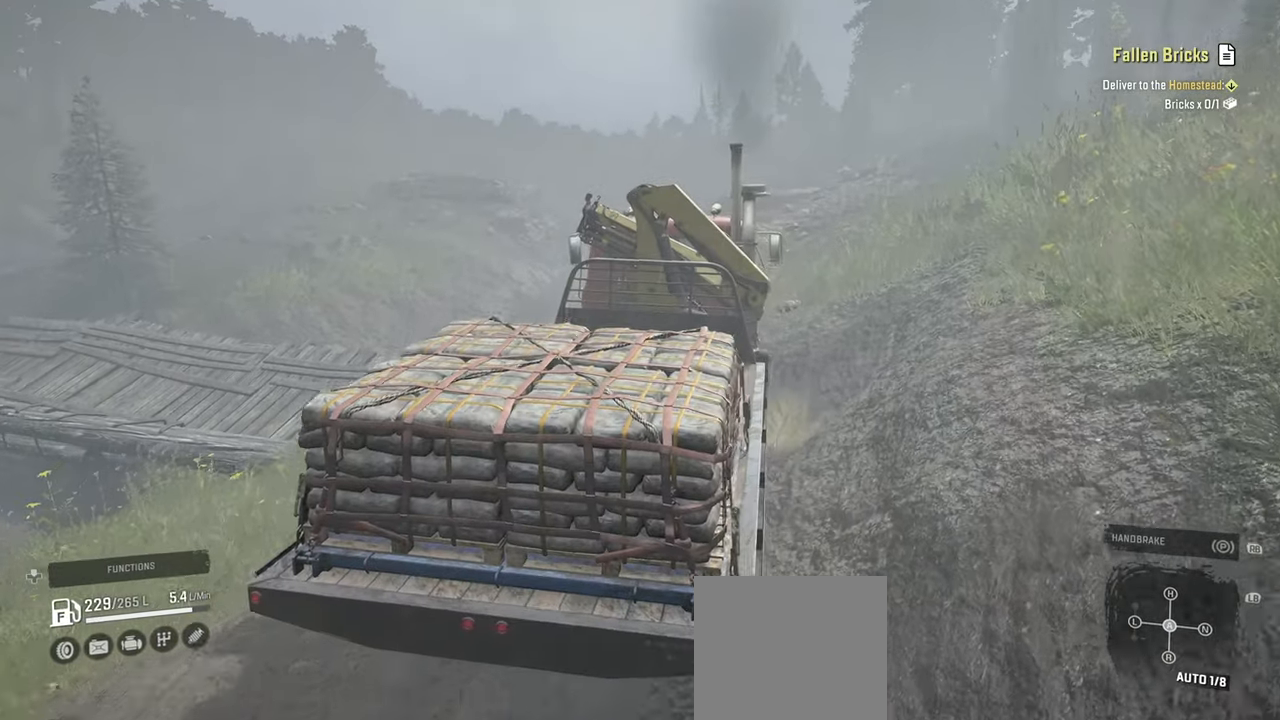
{"buttons": ["R2"], "left_stick": "up-left", "right_stick": "down-right", "events": [[67, "right_stick", "down"], [250, "right_stick", "center"], [350, "right_stick", "down-right"], [384, "left_stick", "up-left"]]}
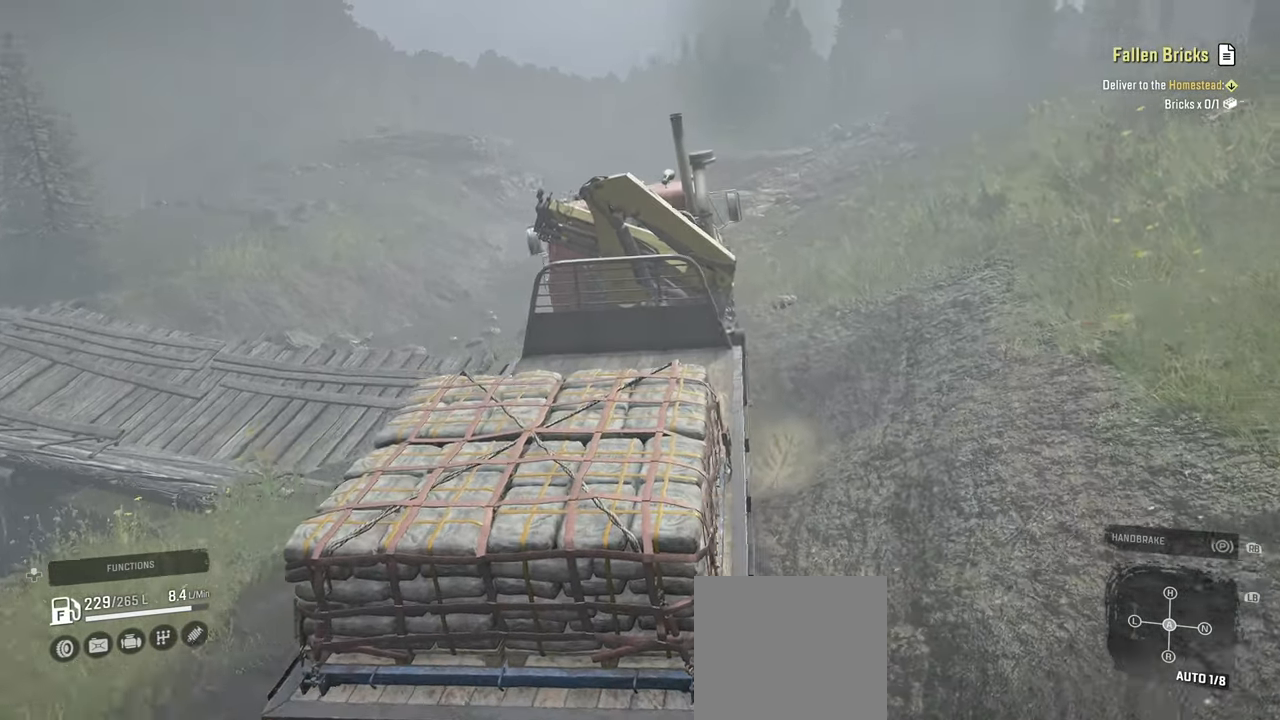
{"buttons": ["R2"], "left_stick": "up-right", "right_stick": "right", "events": [[67, "left_stick", "center"], [84, "right_stick", "down"], [167, "left_stick", "right"], [284, "left_stick", "up-right"], [300, "right_stick", "right"]]}
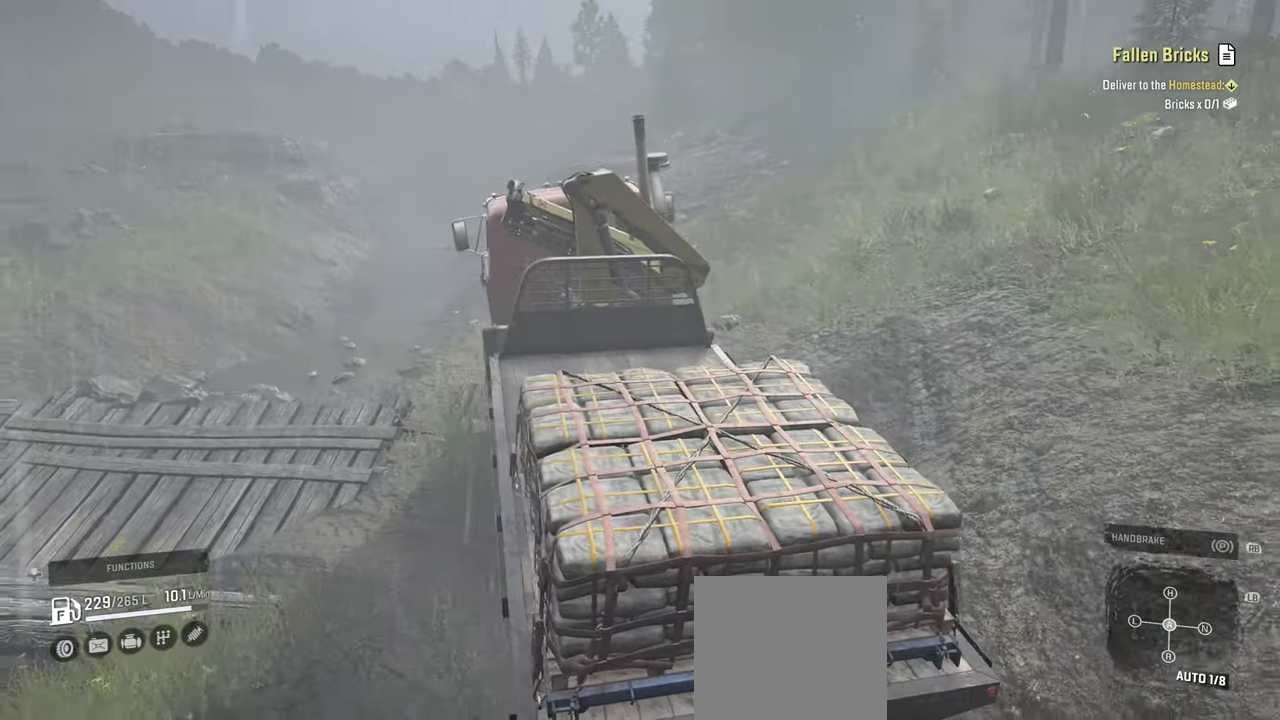
{"buttons": ["R2"], "left_stick": "center", "right_stick": "center", "events": [[34, "left_stick", "center"], [300, "right_stick", "center"]]}
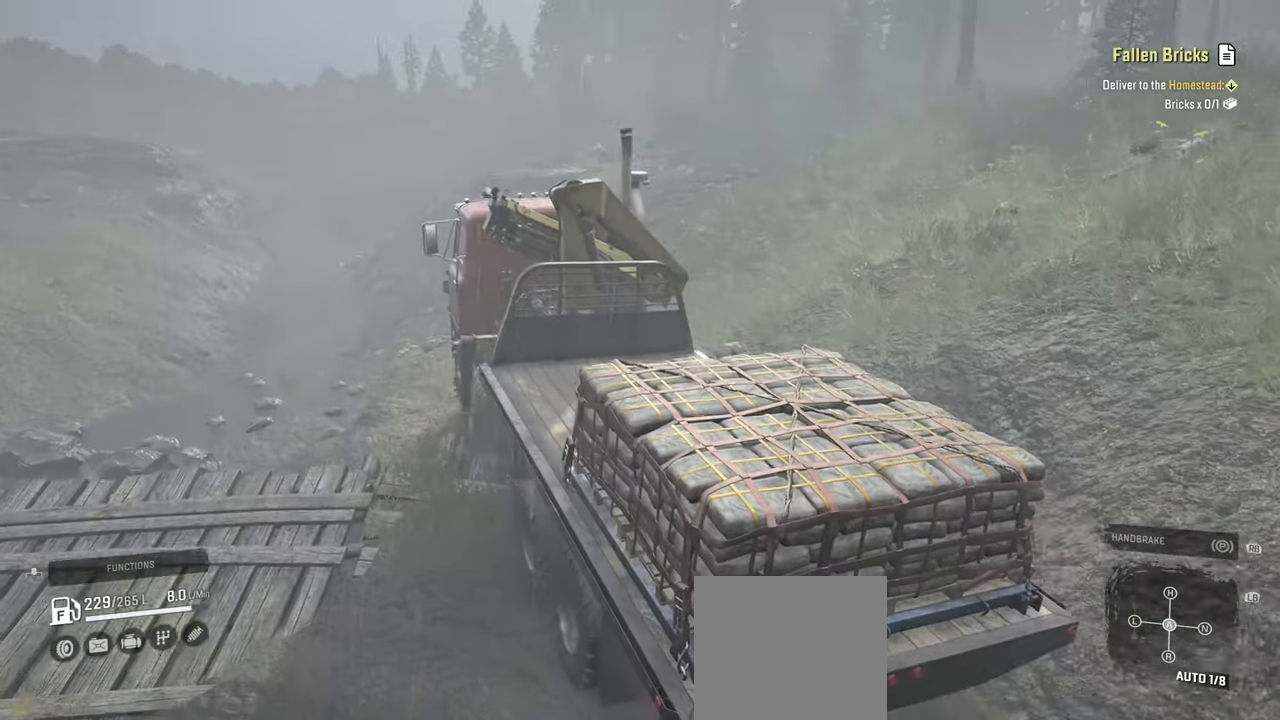
{"buttons": ["R2"], "left_stick": "center", "right_stick": "right", "events": [[334, "right_stick", "right"]]}
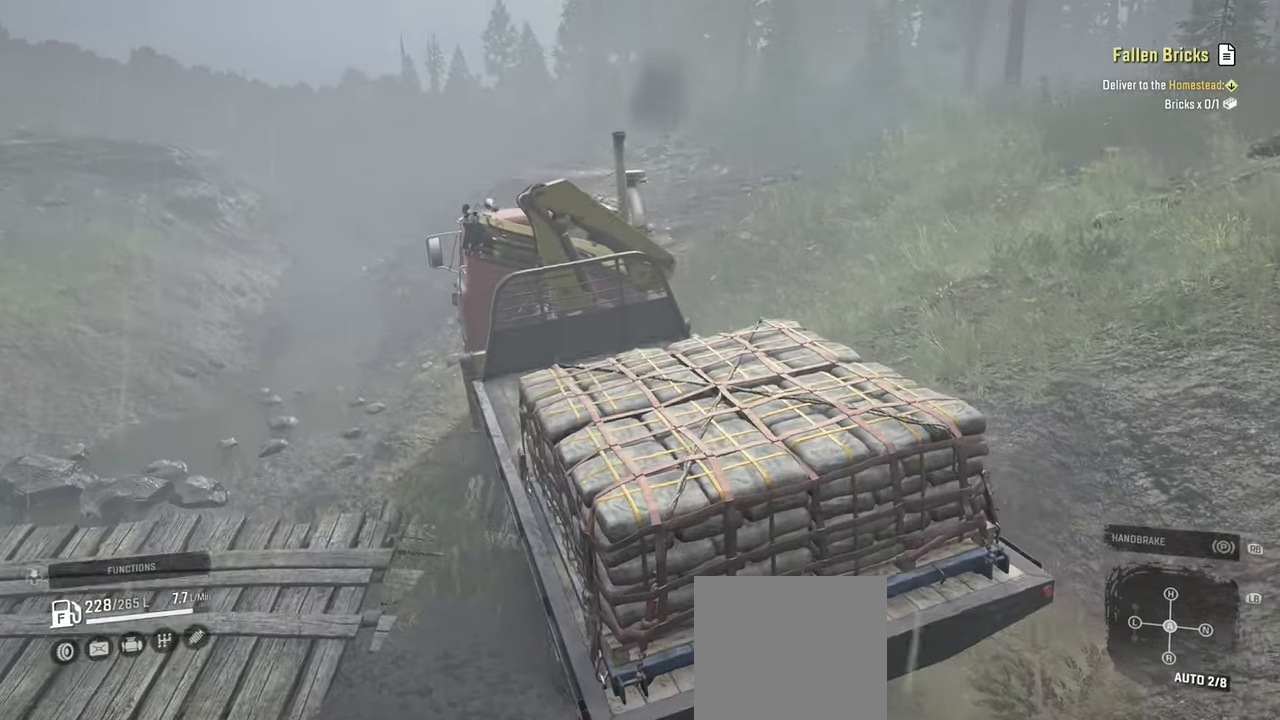
{"buttons": ["R2"], "left_stick": "up-right", "right_stick": "up-right", "events": [[134, "right_stick", "up-right"], [250, "left_stick", "up-right"]]}
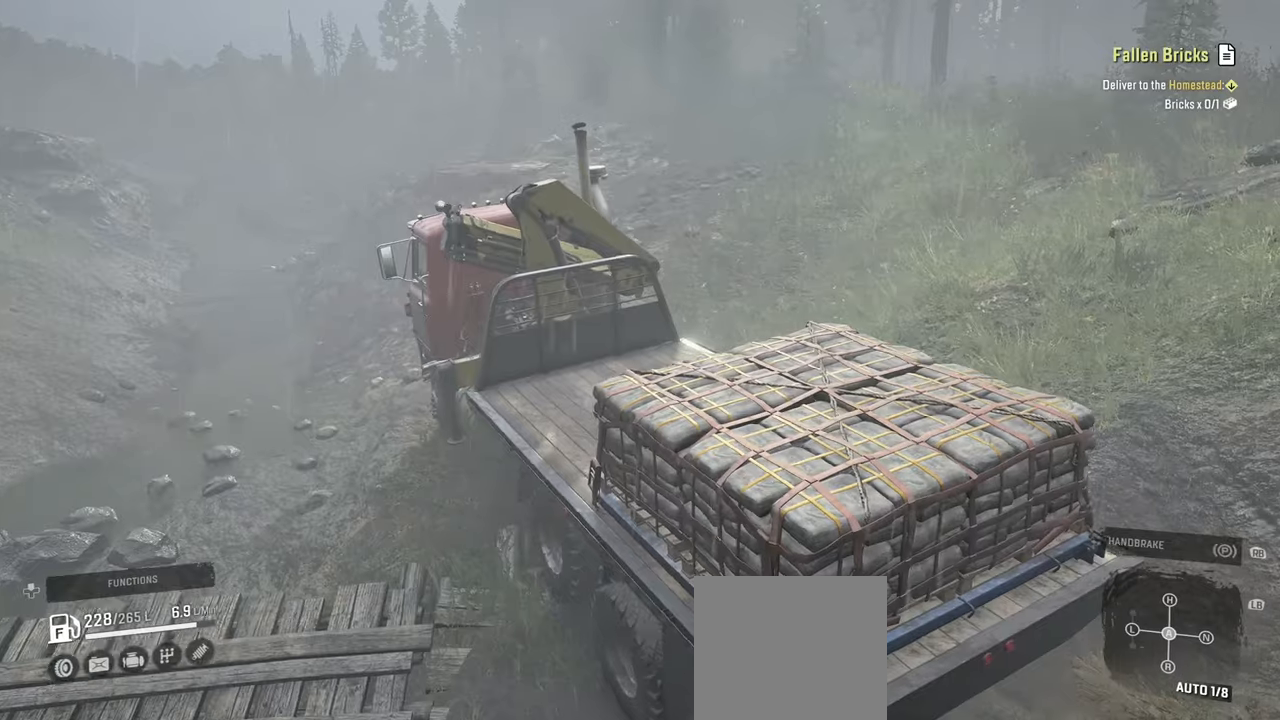
{"buttons": ["R2"], "left_stick": "center", "right_stick": "center", "events": [[50, "left_stick", "center"], [167, "left_stick", "up-left"], [300, "right_stick", "up"], [417, "right_stick", "center"], [484, "left_stick", "center"]]}
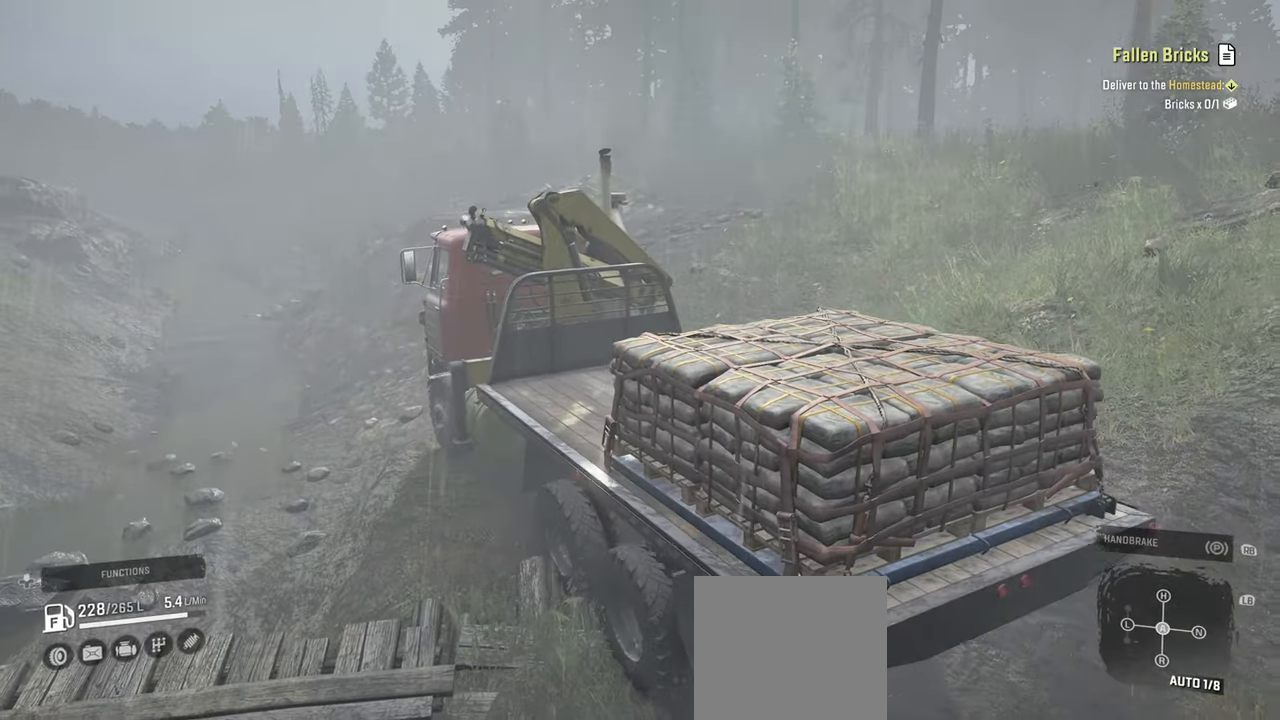
{"buttons": ["R2"], "left_stick": "left", "right_stick": "center", "events": [[117, "right_stick", "up-right"], [200, "left_stick", "left"], [334, "right_stick", "center"]]}
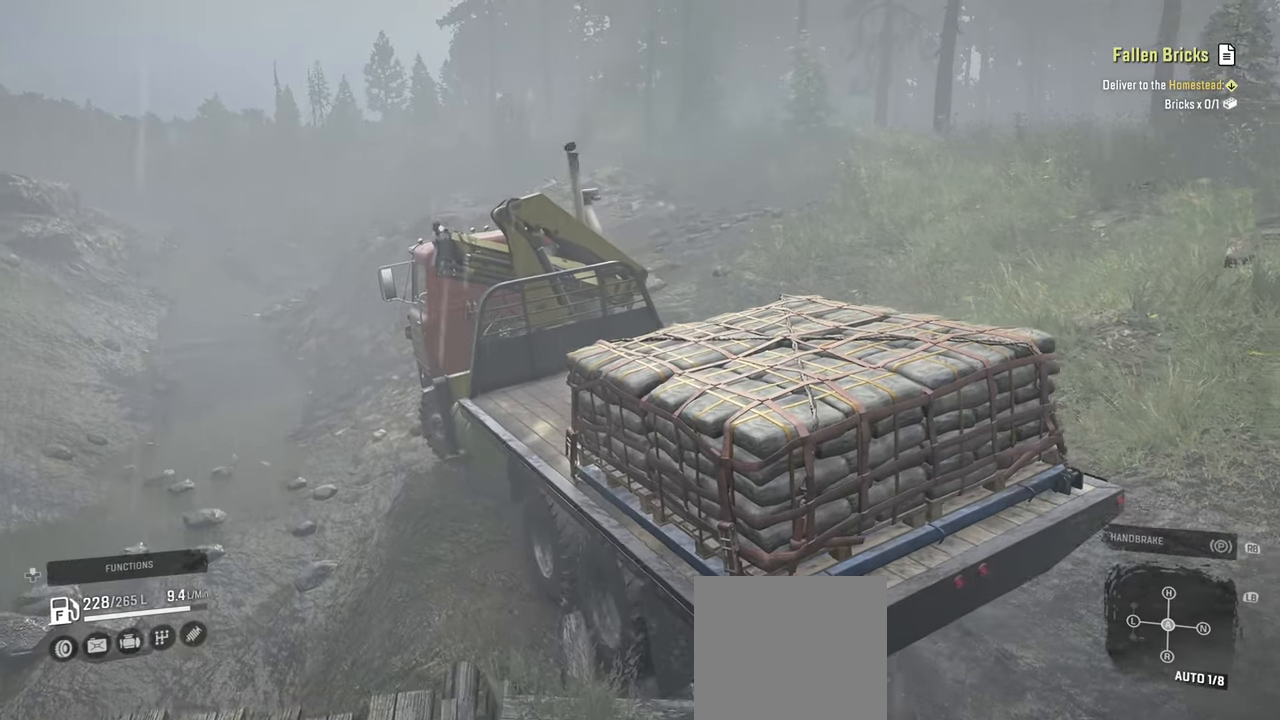
{"buttons": ["R2"], "left_stick": "left", "right_stick": "center", "events": [[84, "right_stick", "left"], [300, "right_stick", "center"]]}
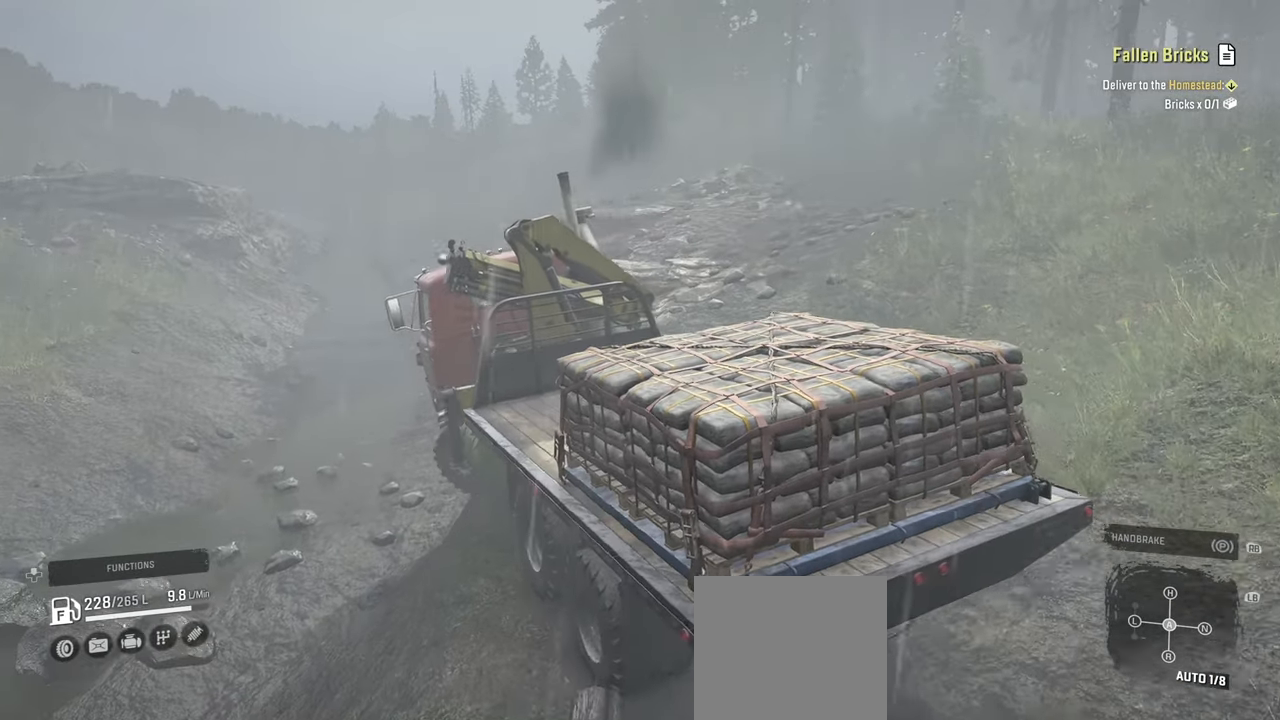
{"buttons": [], "left_stick": "left", "right_stick": "center", "events": [[500, "R2", "up"]]}
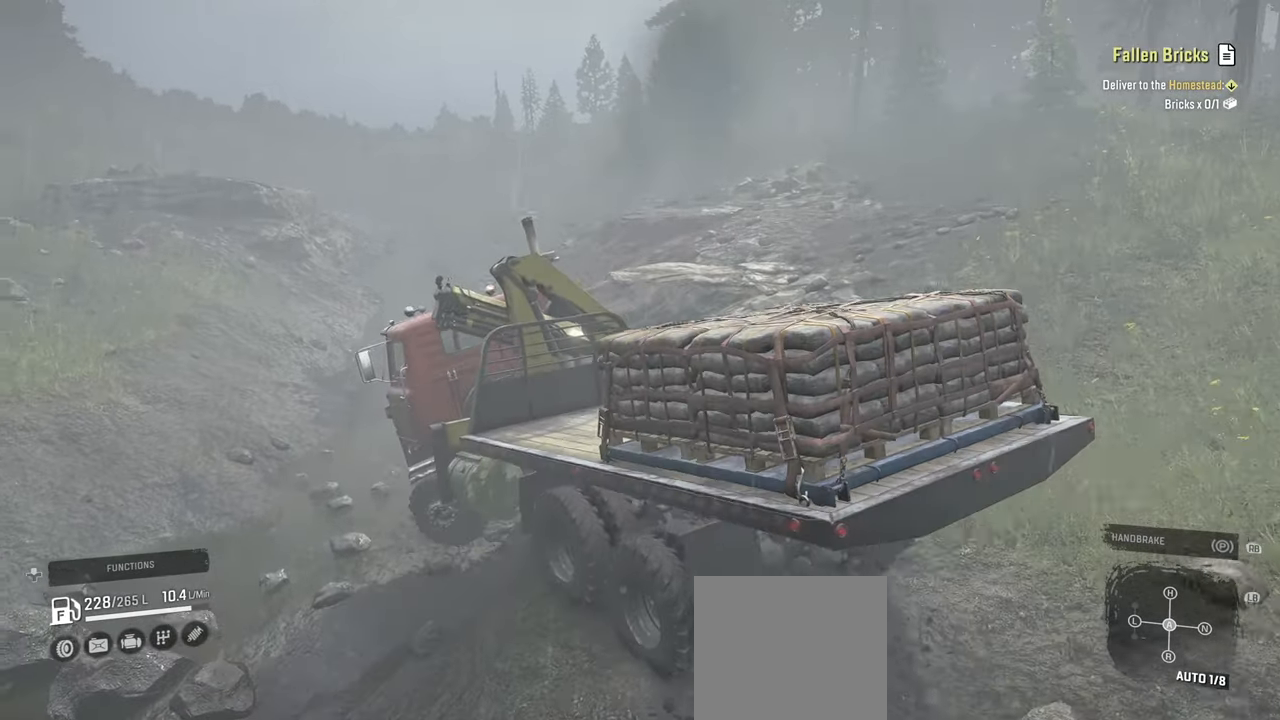
{"buttons": [], "left_stick": "left", "right_stick": "right", "events": [[384, "right_stick", "right"]]}
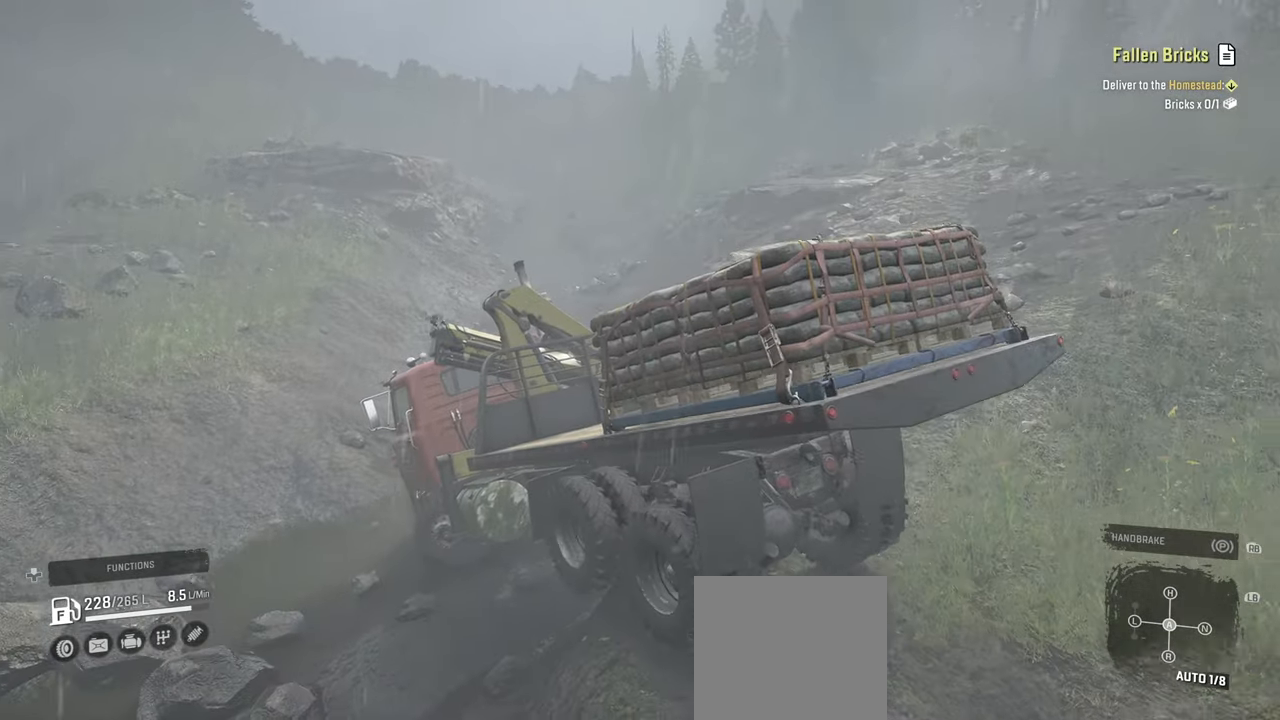
{"buttons": [], "left_stick": "left", "right_stick": "right", "events": [[117, "R2", "down"], [200, "right_stick", "center"], [334, "R2", "up"], [450, "right_stick", "right"]]}
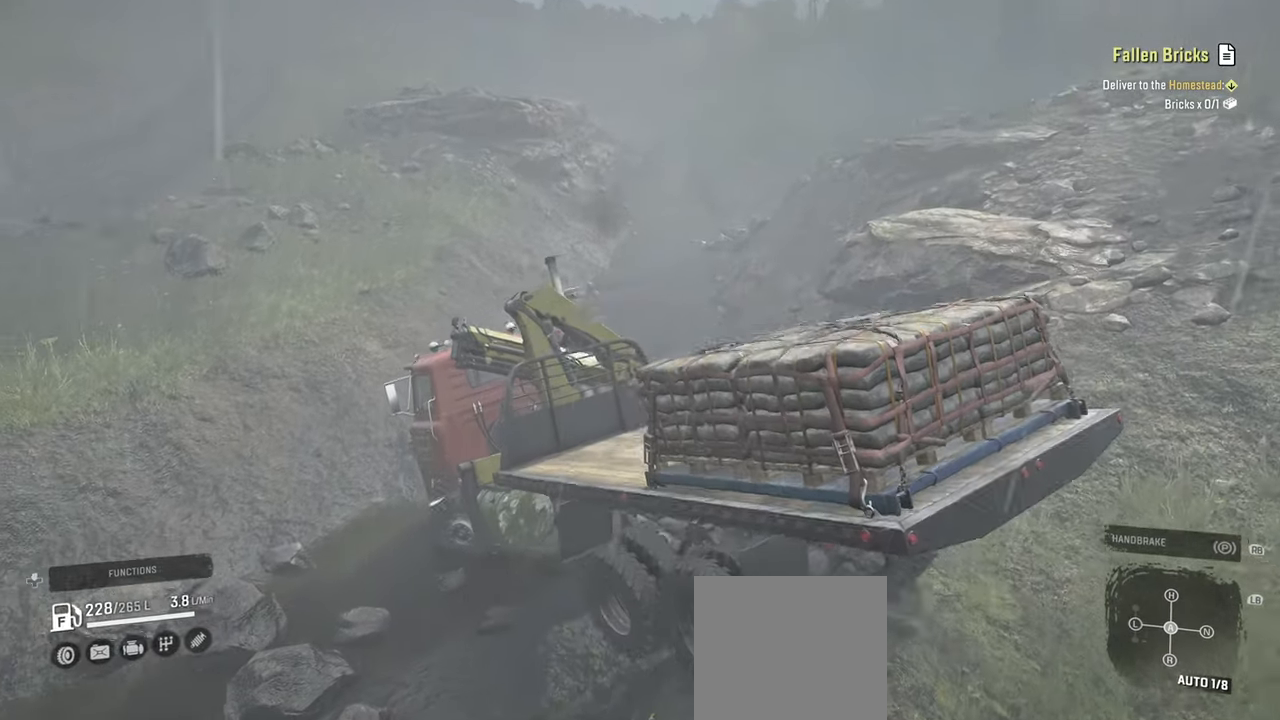
{"buttons": ["R2"], "left_stick": "up-right", "right_stick": "right", "events": [[17, "R2", "down"], [267, "left_stick", "up"], [317, "left_stick", "up-right"]]}
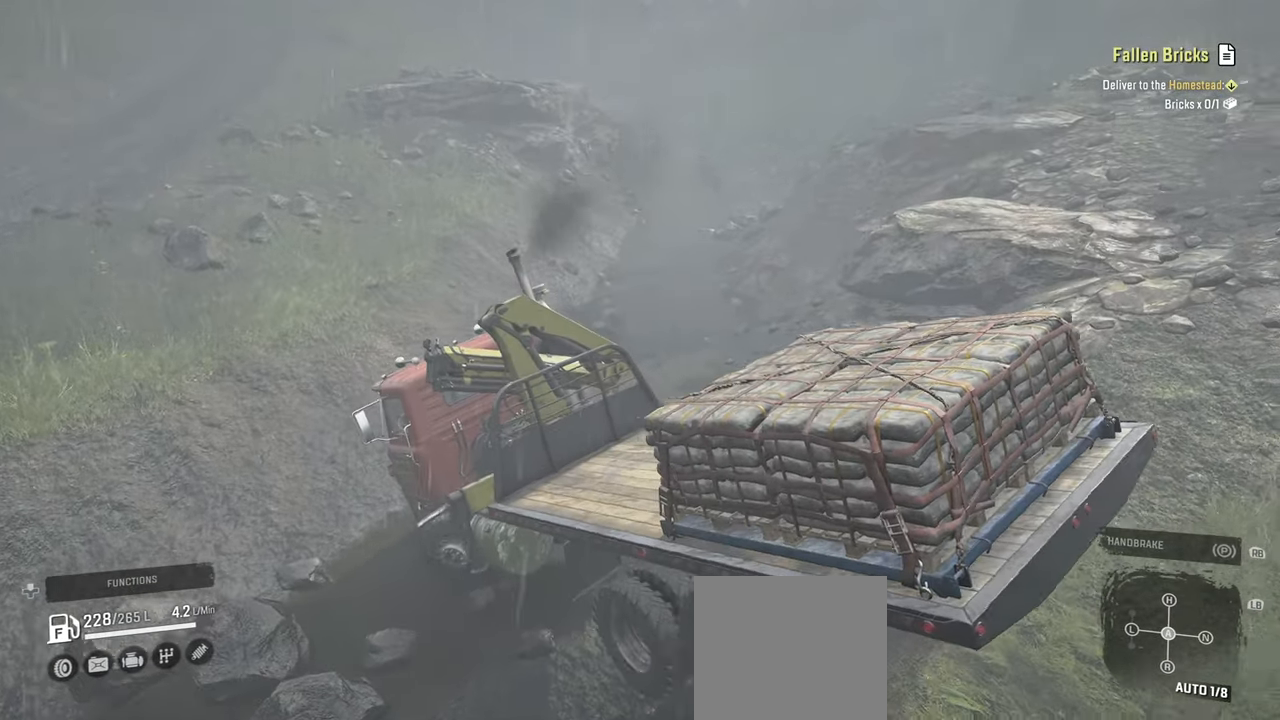
{"buttons": ["R2"], "left_stick": "left", "right_stick": "up-right", "events": [[50, "right_stick", "up-right"], [167, "left_stick", "up-left"], [217, "left_stick", "left"]]}
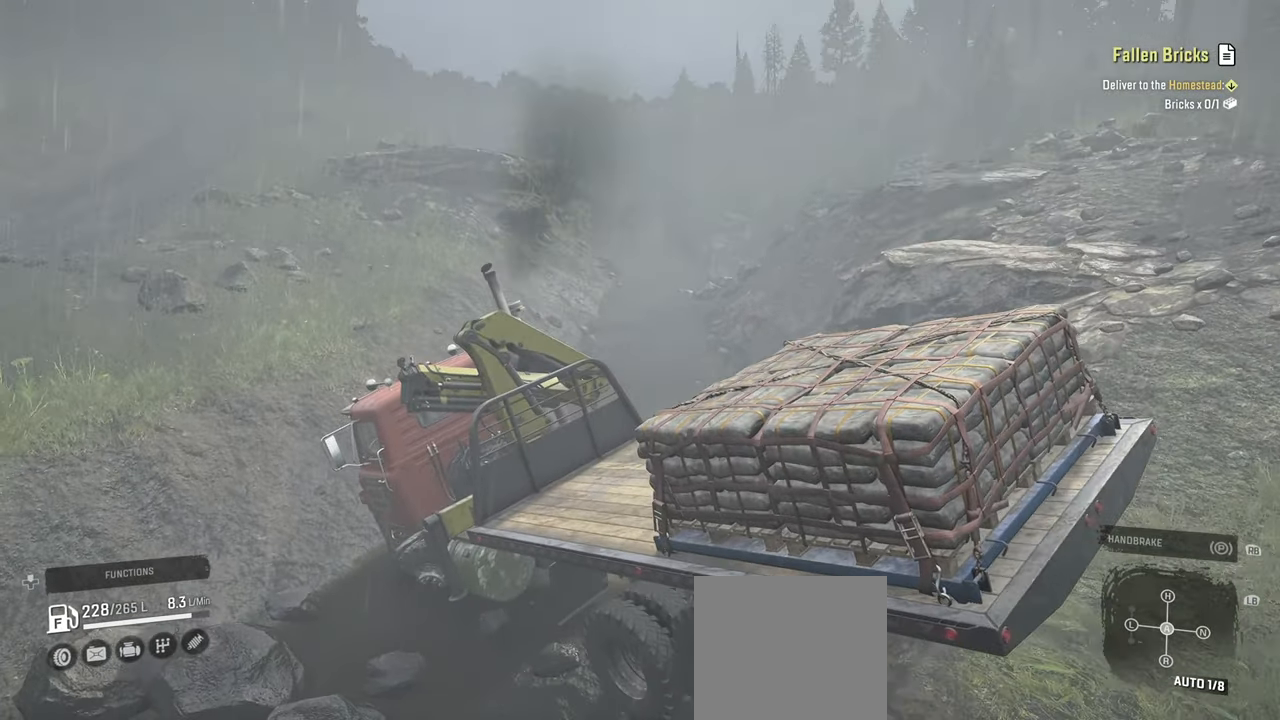
{"buttons": ["R2"], "left_stick": "right", "right_stick": "center", "events": [[100, "right_stick", "center"], [167, "left_stick", "center"], [234, "left_stick", "right"], [317, "right_stick", "right"], [484, "right_stick", "center"]]}
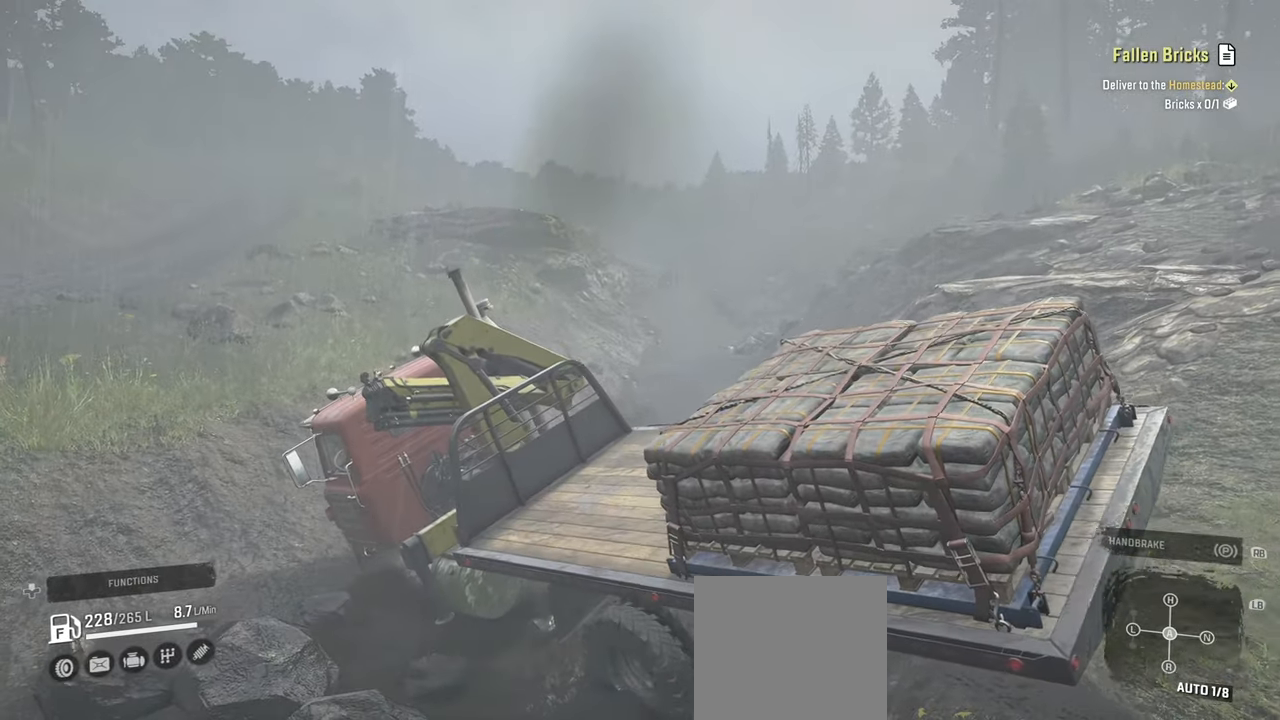
{"buttons": ["R2"], "left_stick": "up-right", "right_stick": "up-right", "events": [[217, "left_stick", "up-right"], [234, "right_stick", "right"], [417, "right_stick", "up-right"]]}
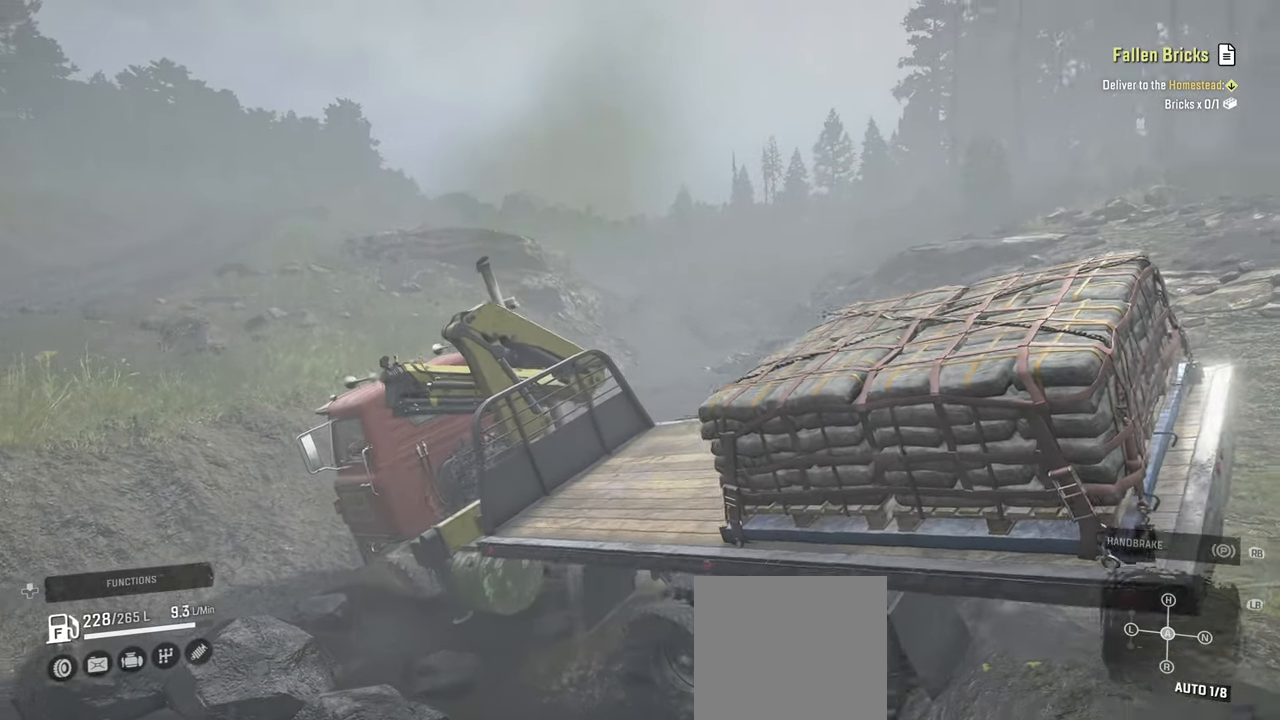
{"buttons": ["R2"], "left_stick": "up-left", "right_stick": "up-right", "events": [[50, "right_stick", "center"], [384, "right_stick", "up-right"], [467, "left_stick", "up-left"]]}
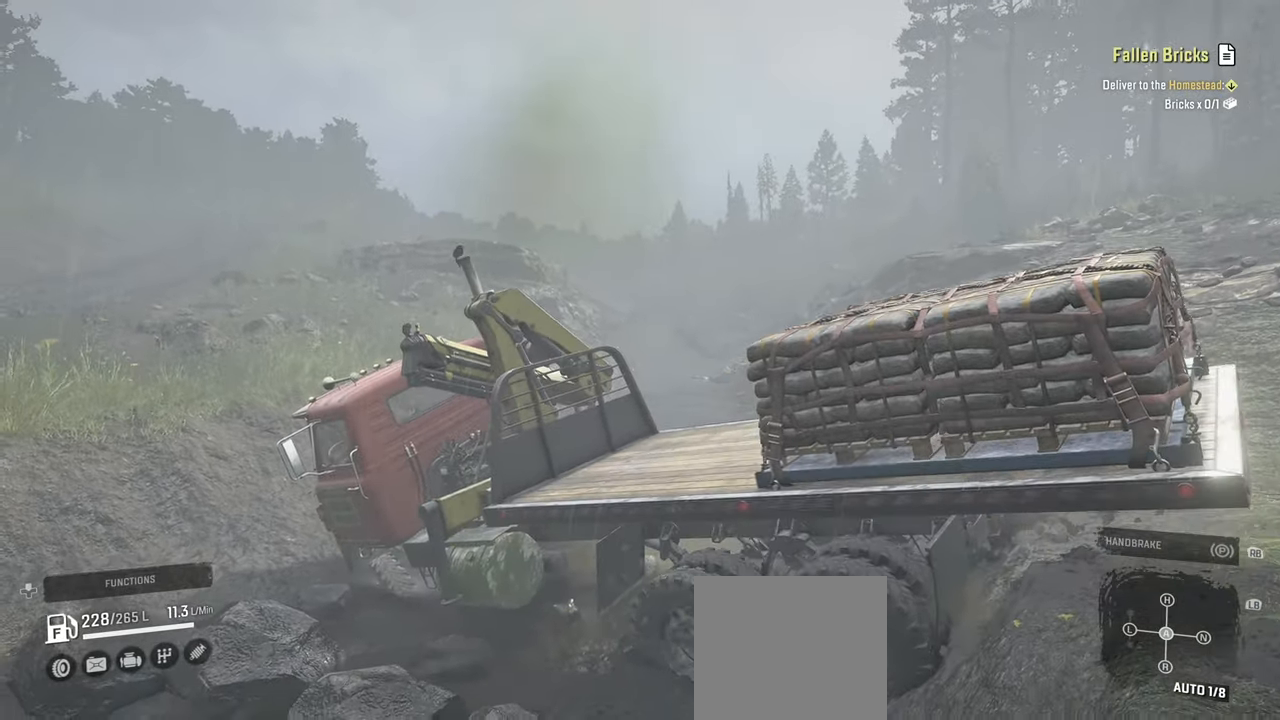
{"buttons": ["R2"], "left_stick": "up-left", "right_stick": "up-right", "events": [[117, "right_stick", "center"], [350, "right_stick", "right"], [417, "right_stick", "up-right"]]}
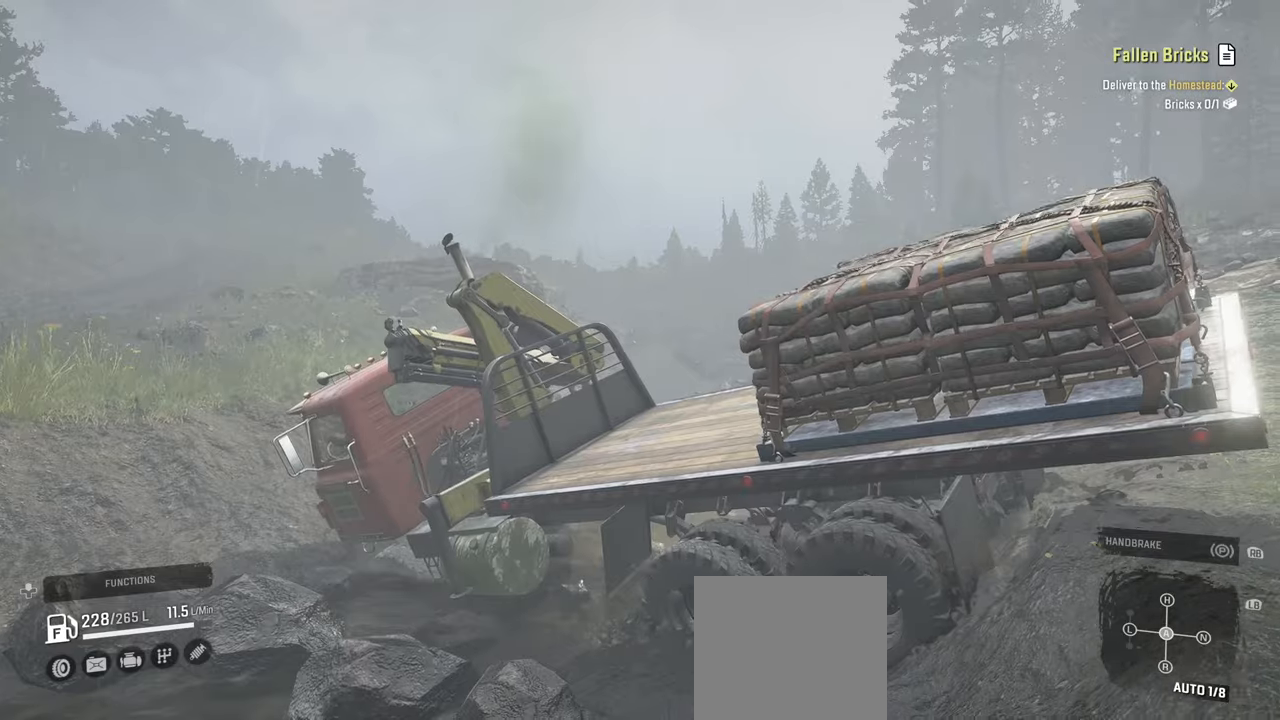
{"buttons": [], "left_stick": "center", "right_stick": "right", "events": [[17, "R2", "up"], [100, "left_stick", "center"], [117, "right_stick", "center"], [217, "right_stick", "right"]]}
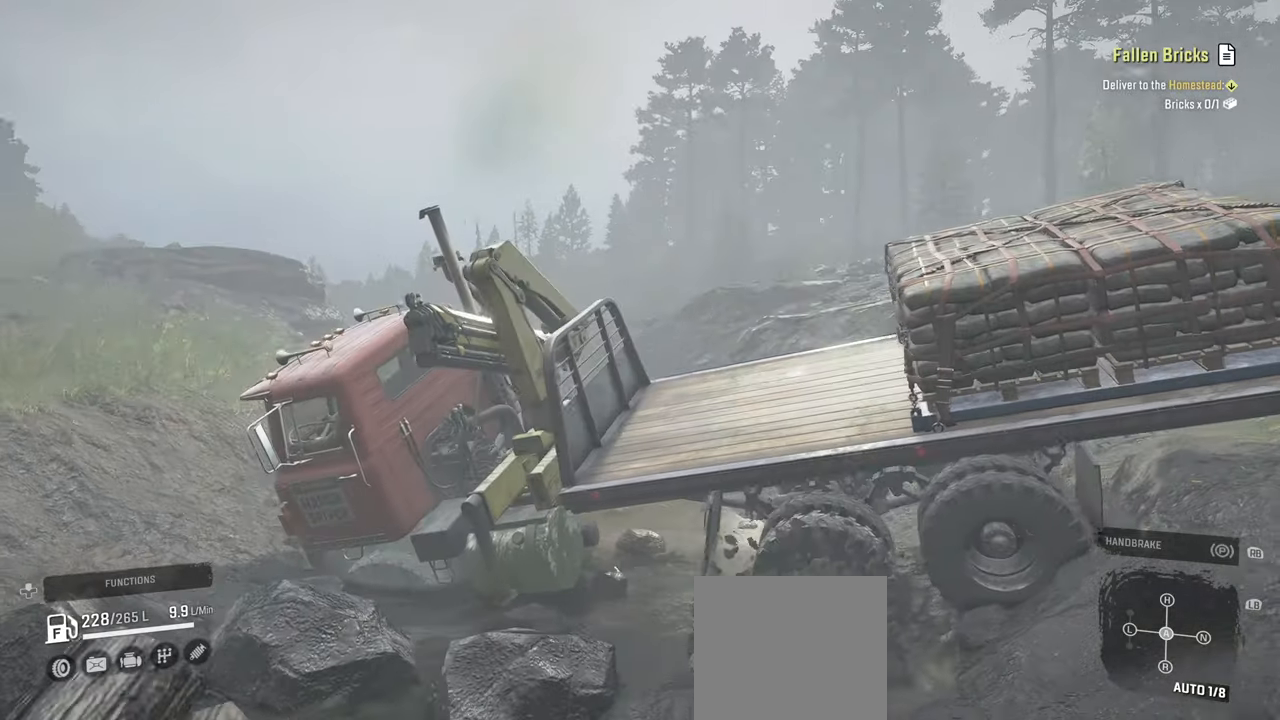
{"buttons": ["L1"], "left_stick": "center", "right_stick": "center", "events": [[17, "left_stick", "right"], [134, "right_stick", "center"], [334, "left_stick", "center"], [484, "L1", "down"]]}
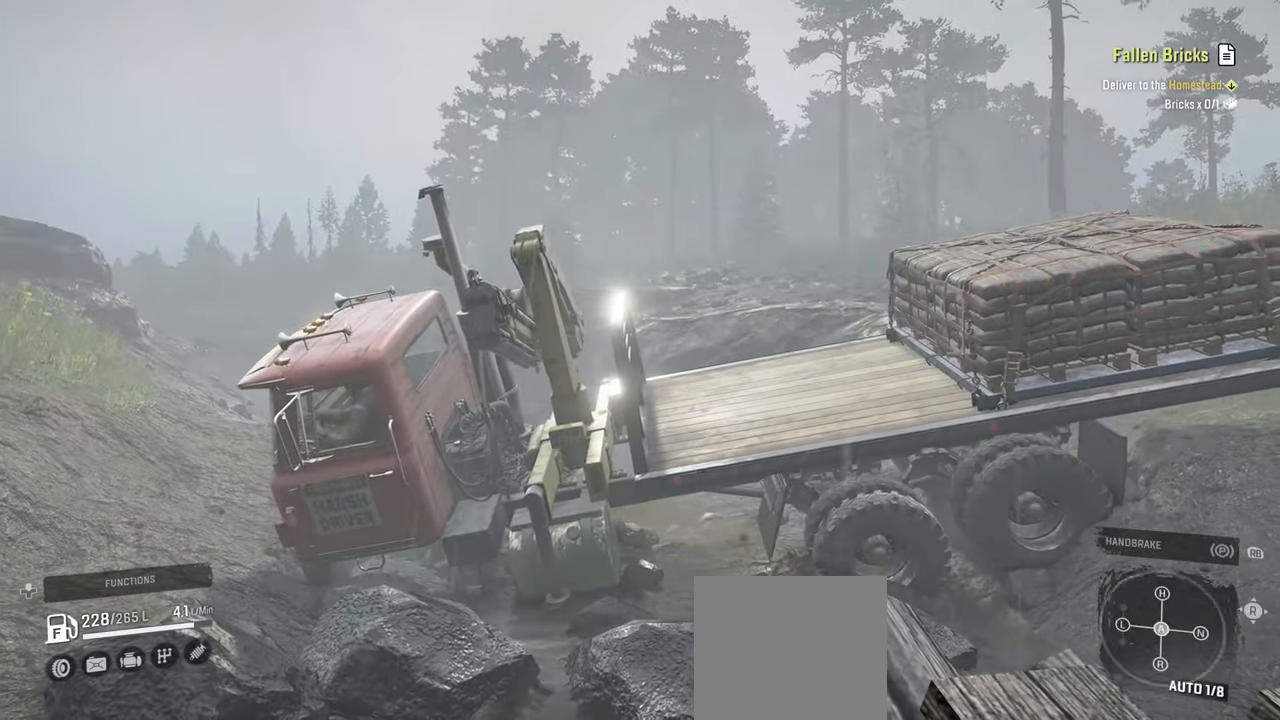
{"buttons": ["R2"], "left_stick": "center", "right_stick": "center", "events": [[17, "right_stick", "down"], [234, "right_stick", "center"], [350, "L1", "up"], [400, "R2", "down"]]}
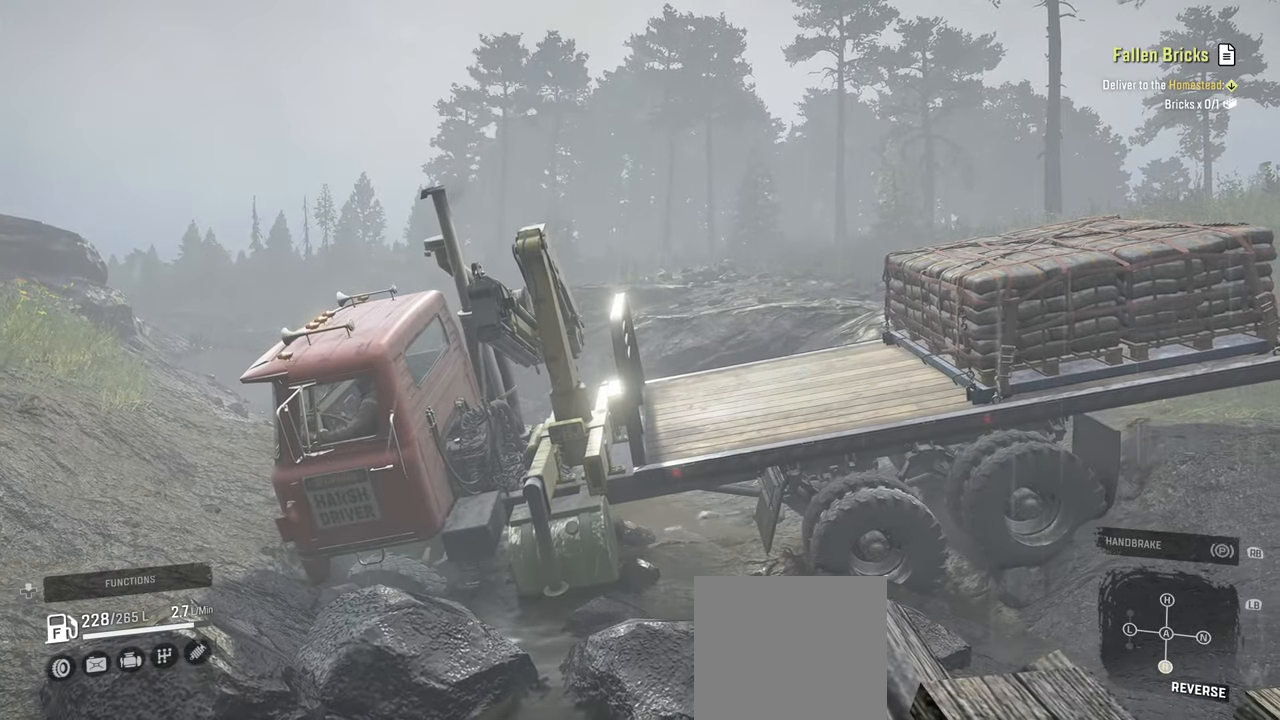
{"buttons": ["R2"], "left_stick": "up-left", "right_stick": "center", "events": [[34, "right_stick", "down"], [84, "right_stick", "center"], [150, "left_stick", "up-left"]]}
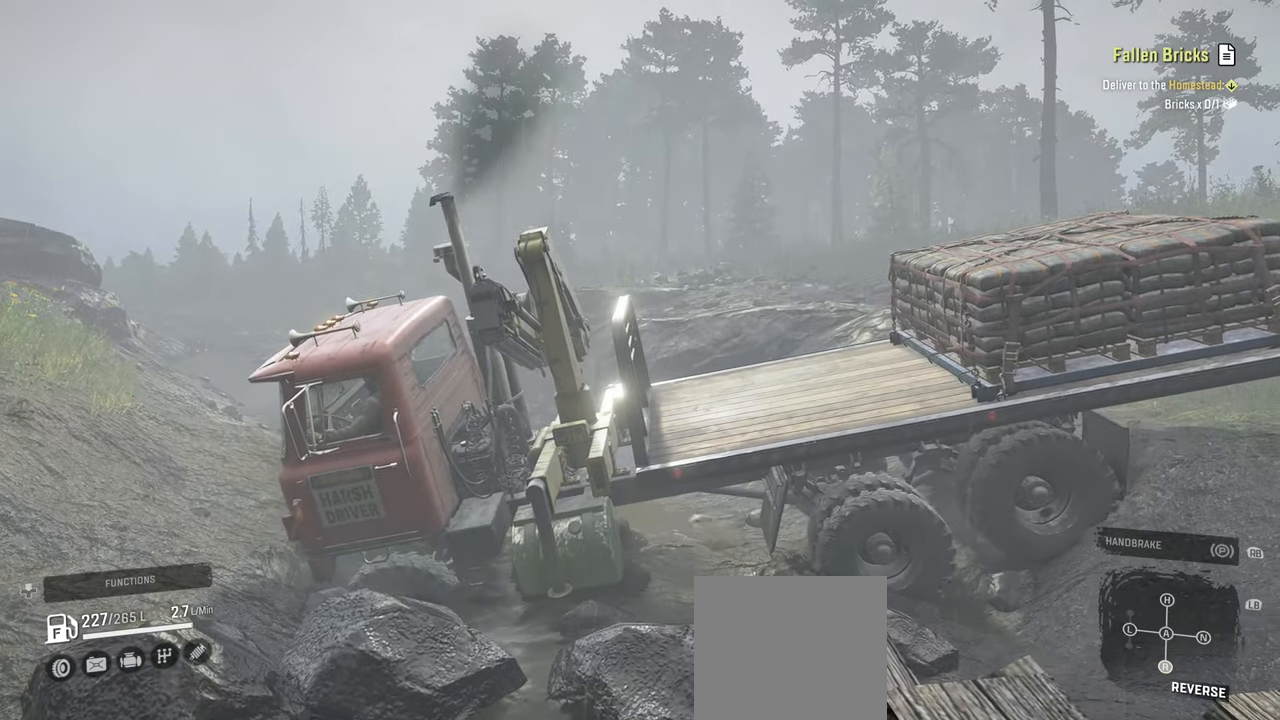
{"buttons": ["R2"], "left_stick": "up-right", "right_stick": "center", "events": [[500, "left_stick", "up-right"]]}
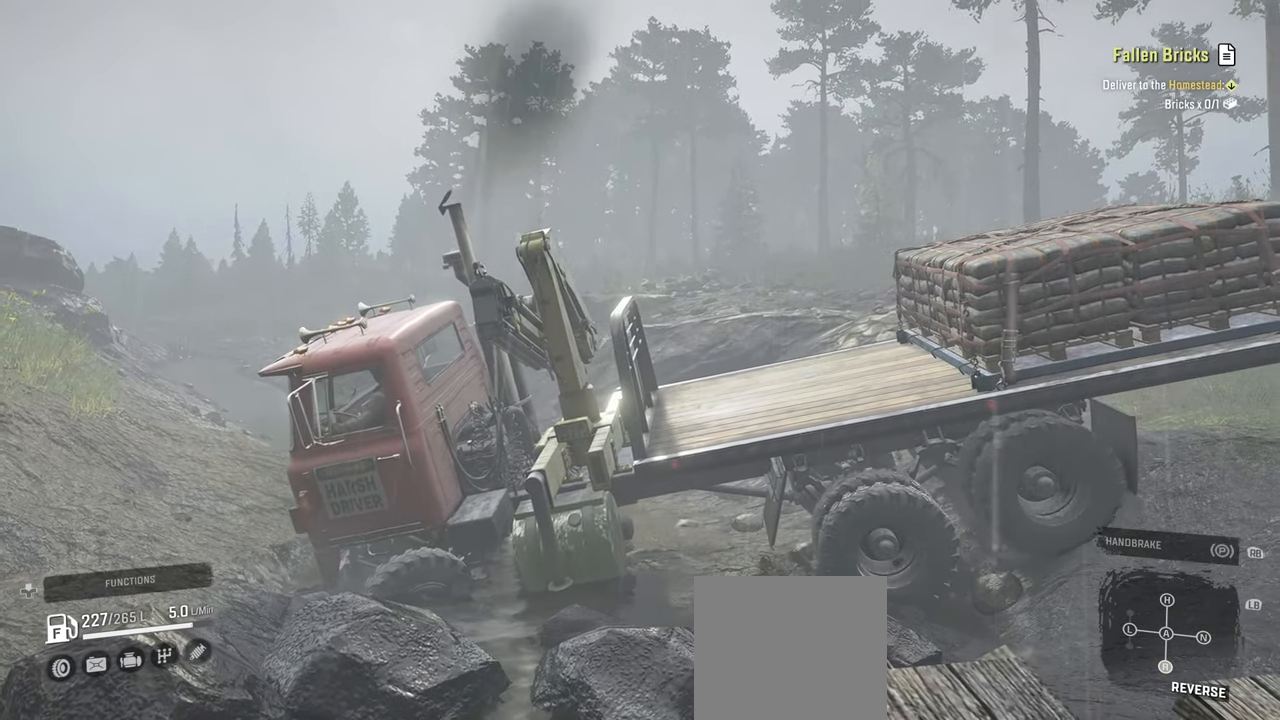
{"buttons": ["R2"], "left_stick": "up-right", "right_stick": "center", "events": [[50, "L1", "down"], [67, "R2", "up"], [100, "right_stick", "up"], [250, "L1", "up"], [267, "R2", "down"], [284, "right_stick", "up-right"], [484, "right_stick", "center"]]}
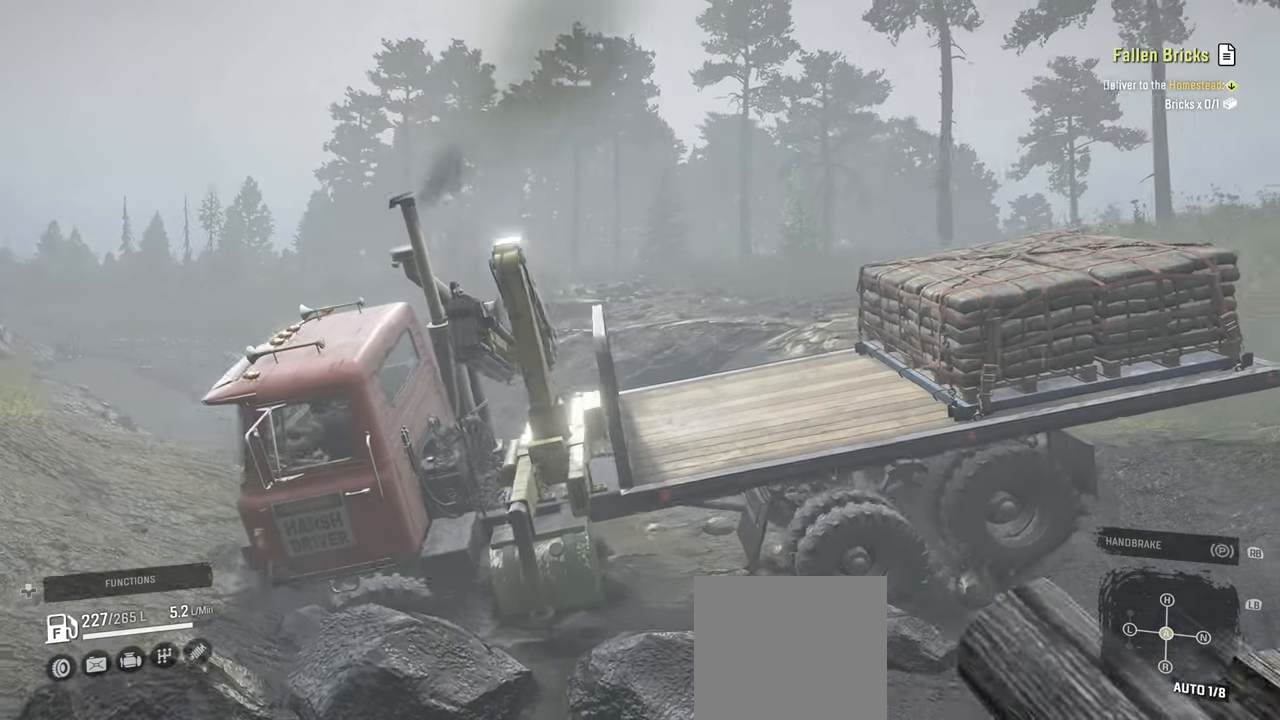
{"buttons": ["R2"], "left_stick": "up-right", "right_stick": "center", "events": [[67, "right_stick", "left"], [284, "right_stick", "center"]]}